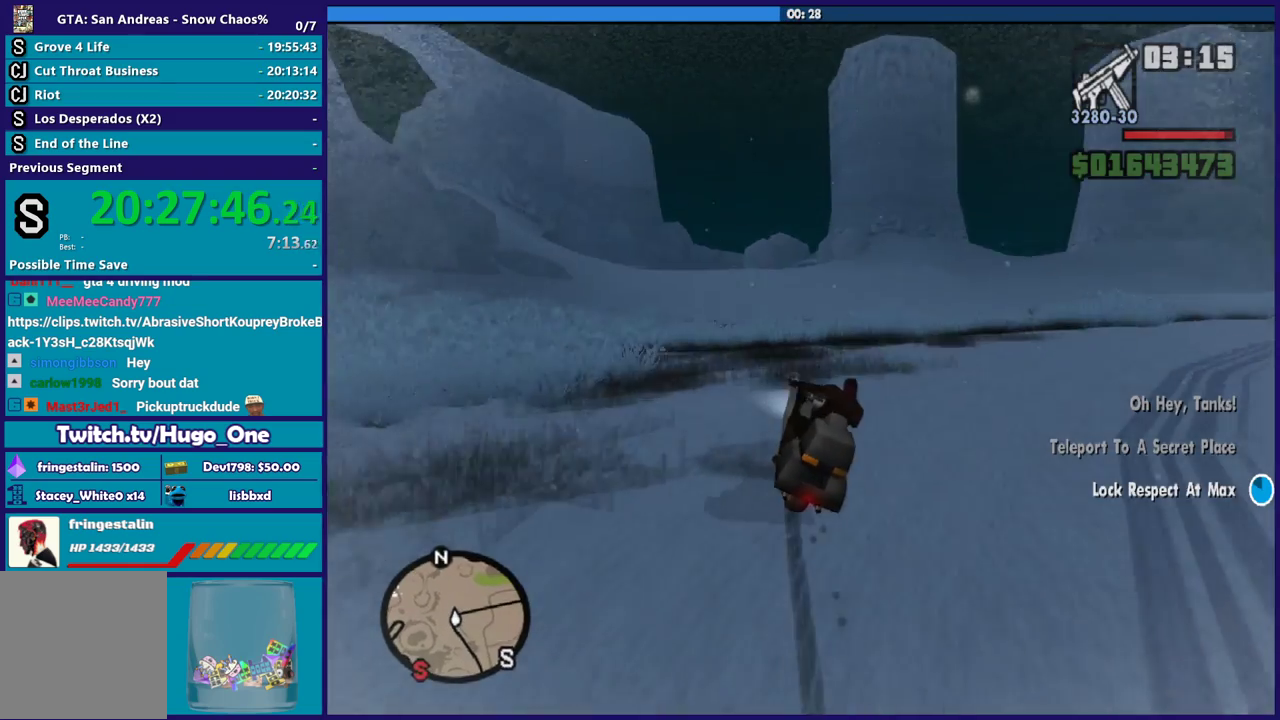
Gameplay with a controller (Xbox layout); each line is a JSON object with the inputs held at the frame after it. "events" lists button and stick changes between this image and that frame as [ms after this image, input, new state], when the widget could be followed in between.
{"buttons": [], "left_stick": "right", "right_stick": "center", "events": [[67, "right_stick", "down-right"], [267, "right_stick", "down"], [334, "R2", "down"], [334, "right_stick", "center"], [501, "R2", "up"]]}
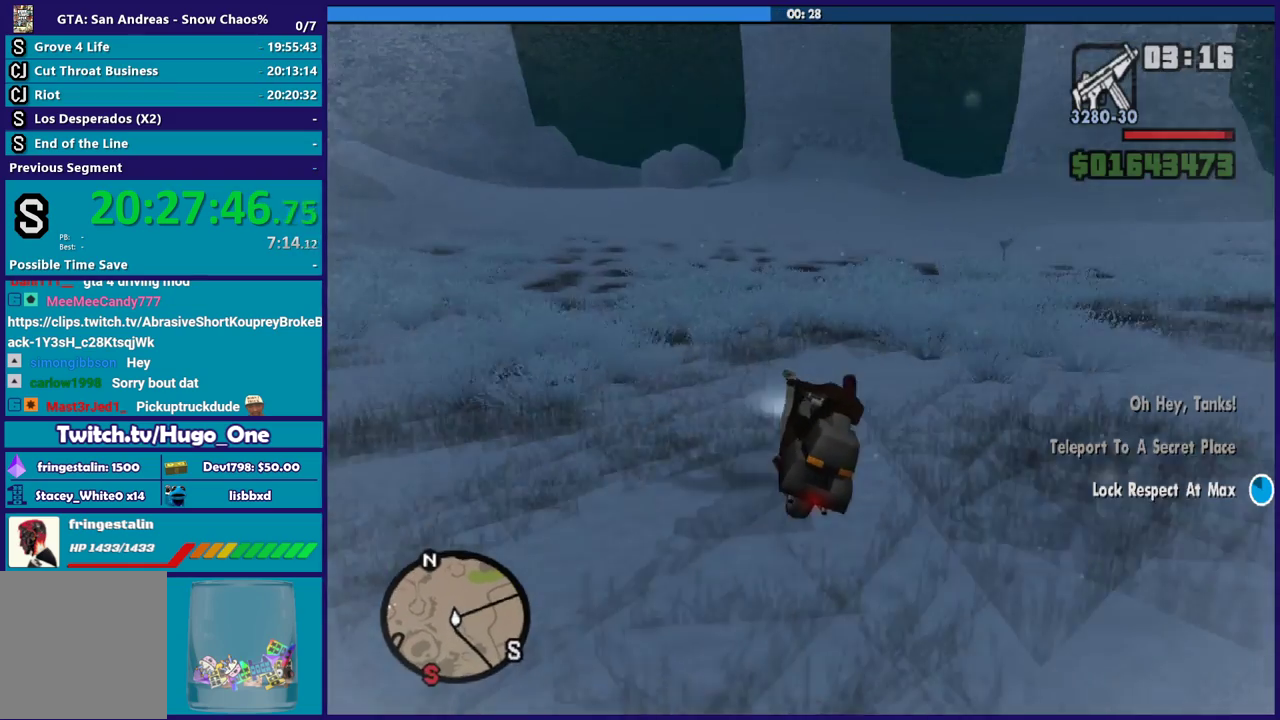
{"buttons": ["R2"], "left_stick": "right", "right_stick": "up-right", "events": [[133, "R2", "down"], [266, "R2", "up"], [266, "right_stick", "down-right"], [400, "right_stick", "right"], [433, "R2", "down"], [467, "right_stick", "up-right"]]}
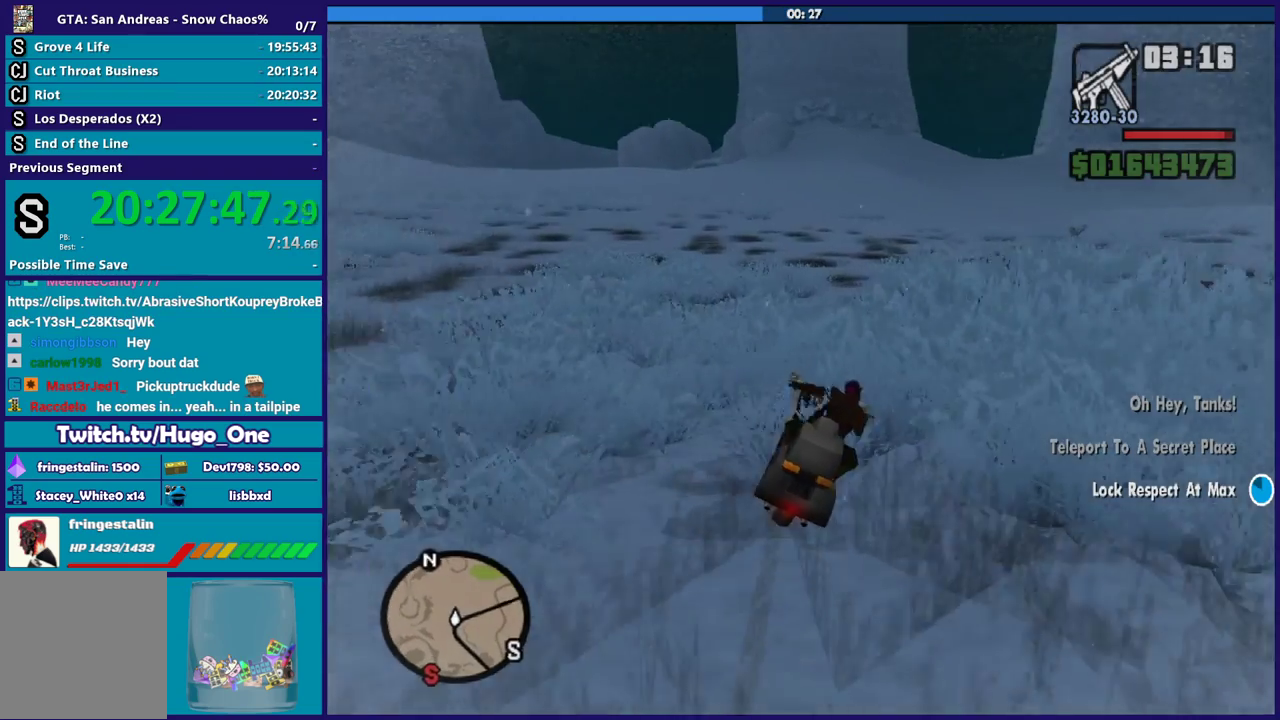
{"buttons": ["R2"], "left_stick": "right", "right_stick": "center", "events": [[33, "right_stick", "right"], [67, "R2", "up"], [100, "right_stick", "down-right"], [167, "R2", "down"], [167, "right_stick", "right"], [234, "right_stick", "up-right"], [434, "right_stick", "center"]]}
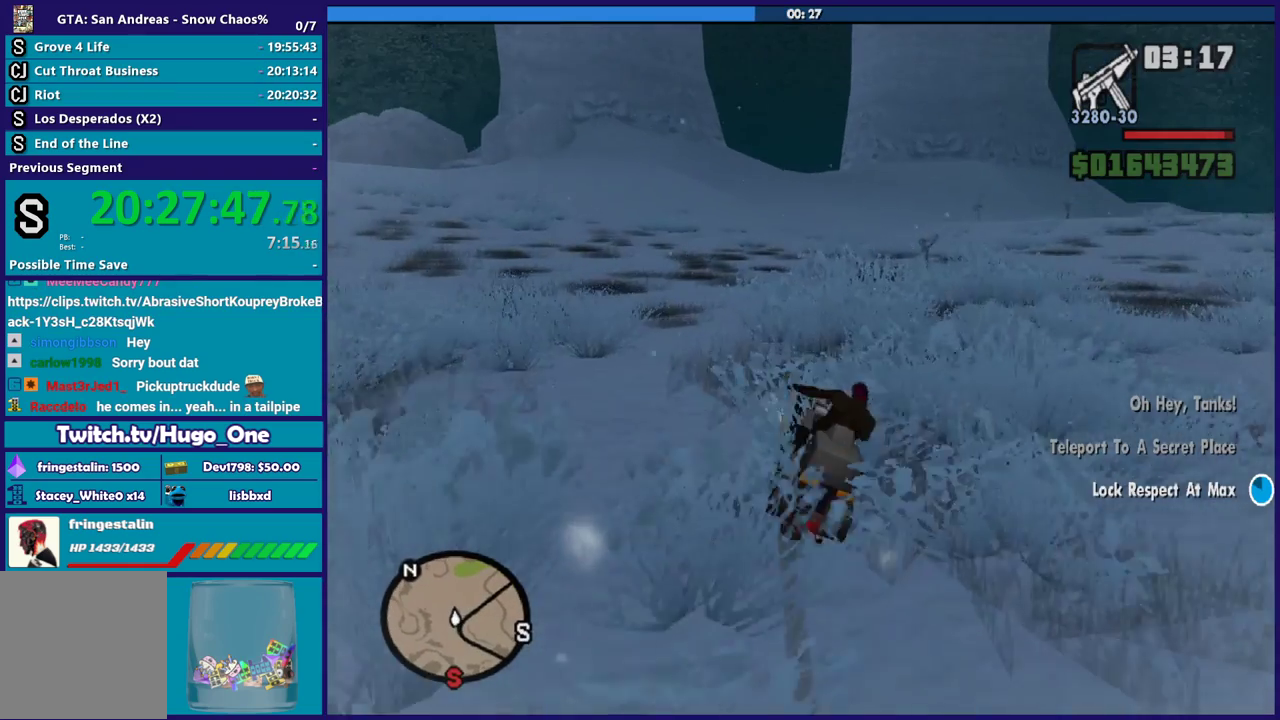
{"buttons": ["R2"], "left_stick": "up-left", "right_stick": "up-right", "events": [[67, "left_stick", "center"], [201, "left_stick", "right"], [234, "right_stick", "up"], [301, "left_stick", "up-left"], [301, "right_stick", "up-right"], [434, "left_stick", "center"], [501, "left_stick", "up-left"]]}